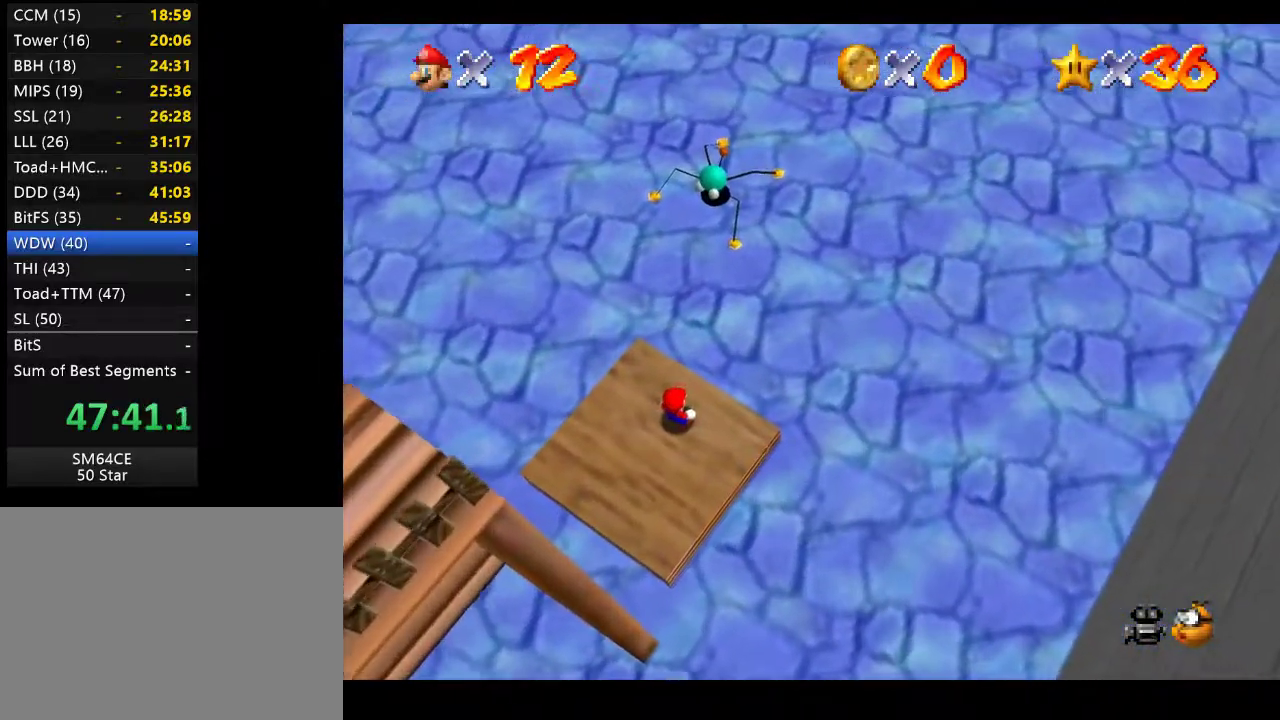
Gameplay with a controller (Xbox layout); each line is a JSON object with the inputs held at the frame after it. "events" lists button and stick changes between this image and that frame as [ms after this image, input, new state], when the widget could be followed in between. Not read: L3 R3.
{"buttons": [], "left_stick": "center", "right_stick": "center", "events": []}
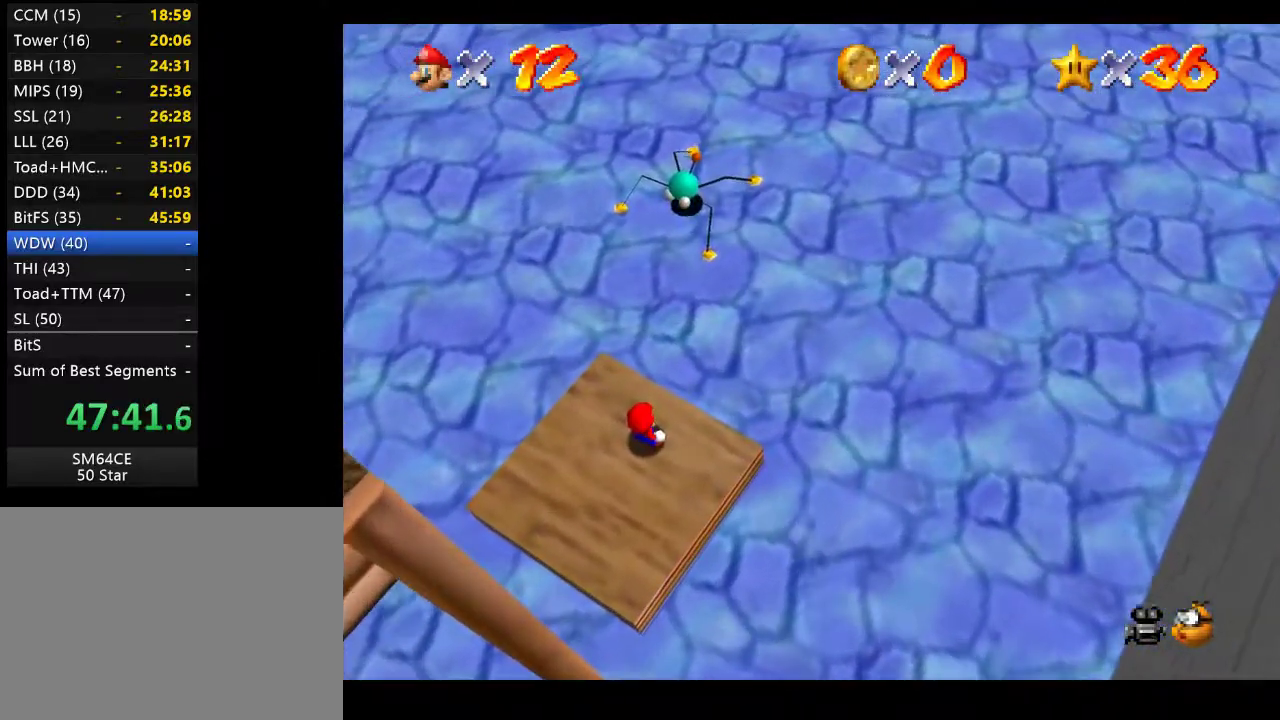
{"buttons": [], "left_stick": "up-left", "right_stick": "center", "events": [[250, "left_stick", "up-left"]]}
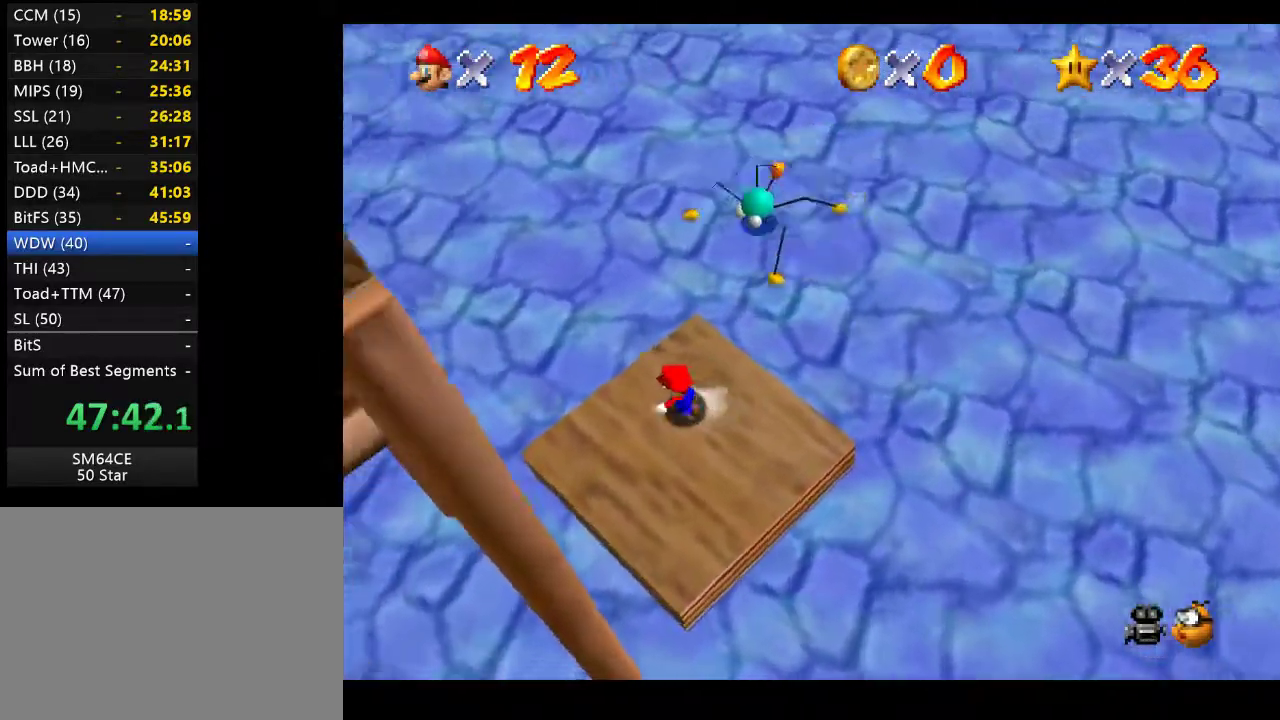
{"buttons": [], "left_stick": "up-left", "right_stick": "center", "events": [[267, "A", "down"], [450, "A", "up"]]}
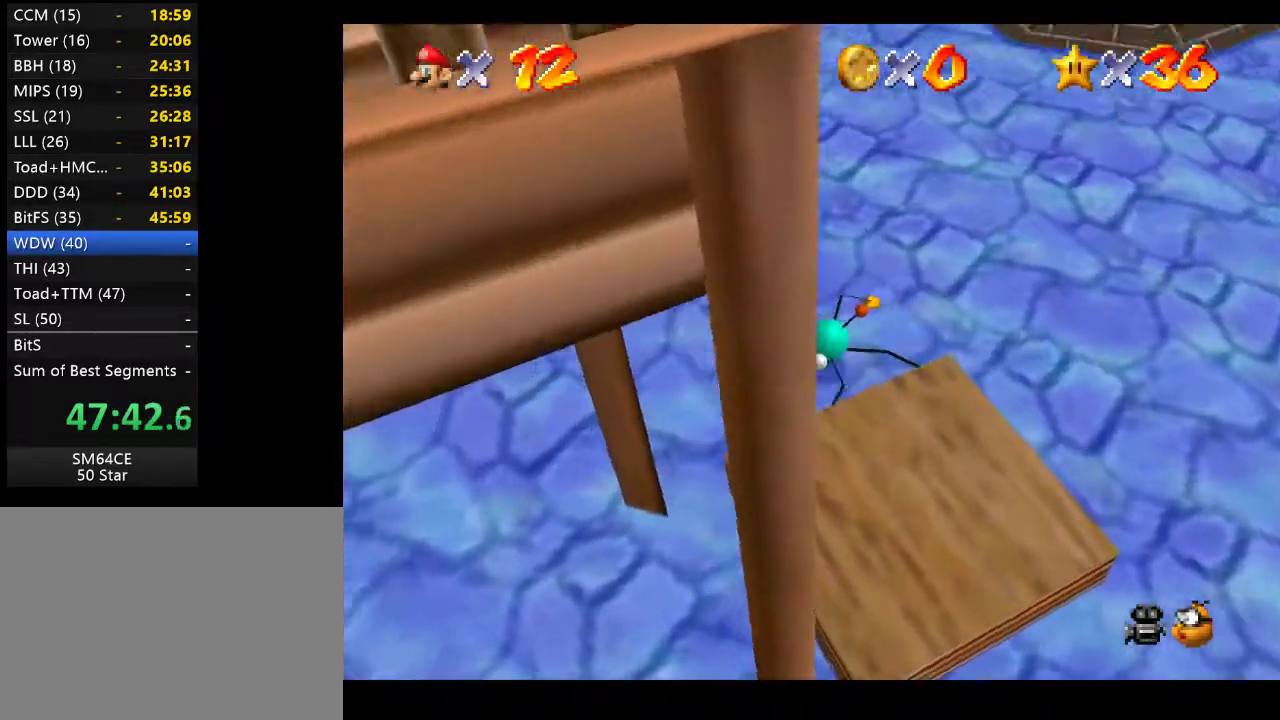
{"buttons": [], "left_stick": "down-right", "right_stick": "center", "events": [[333, "left_stick", "up-right"], [400, "left_stick", "down-right"]]}
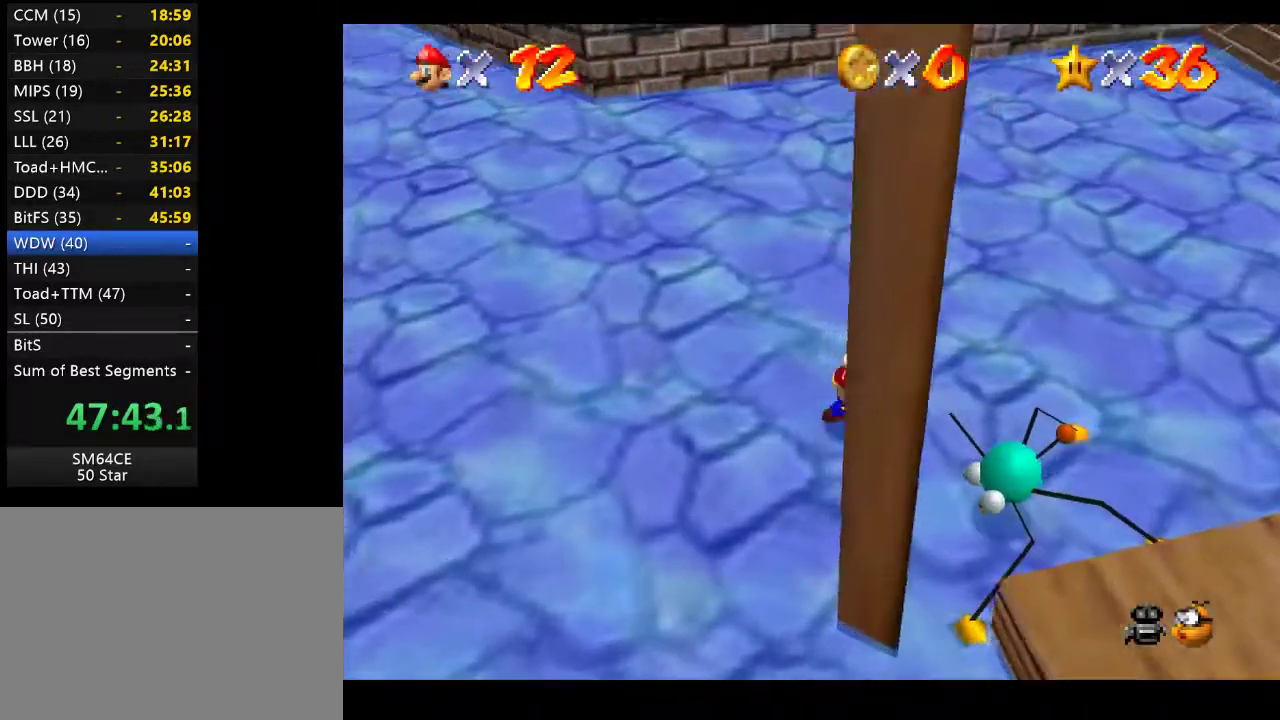
{"buttons": [], "left_stick": "down-right", "right_stick": "center", "events": []}
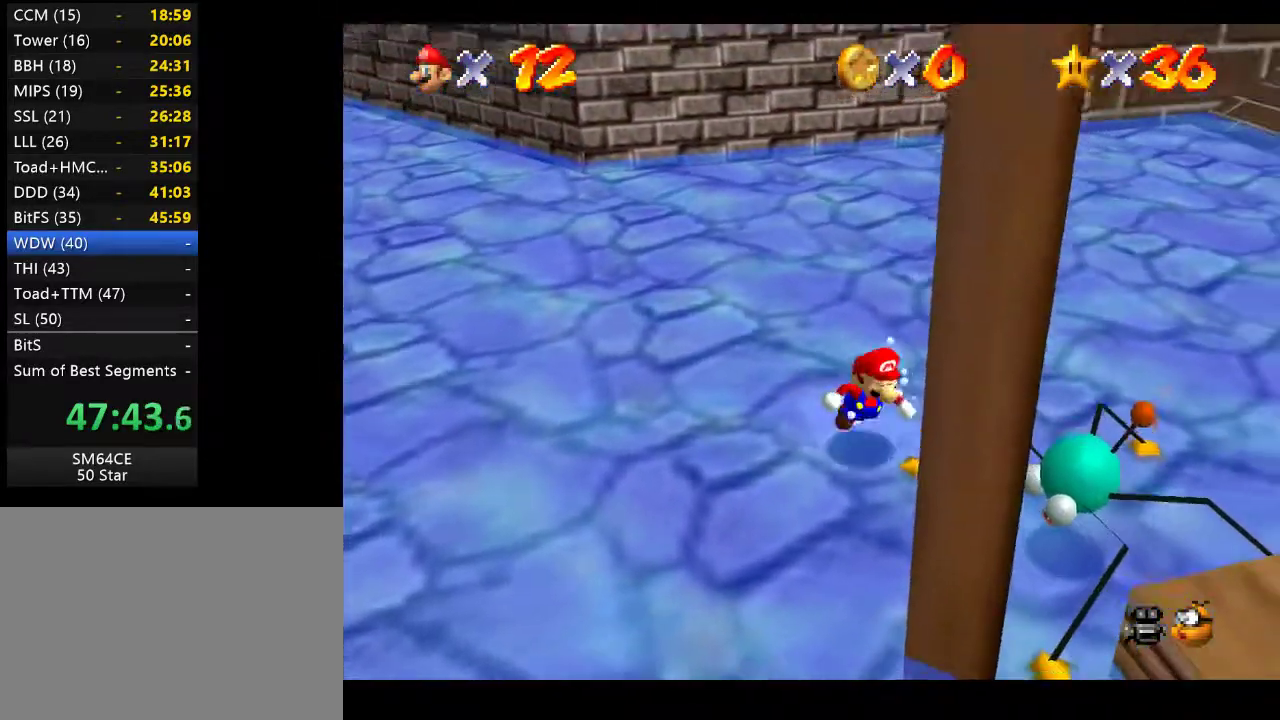
{"buttons": [], "left_stick": "center", "right_stick": "center", "events": [[133, "X", "down"], [200, "left_stick", "center"], [283, "X", "up"]]}
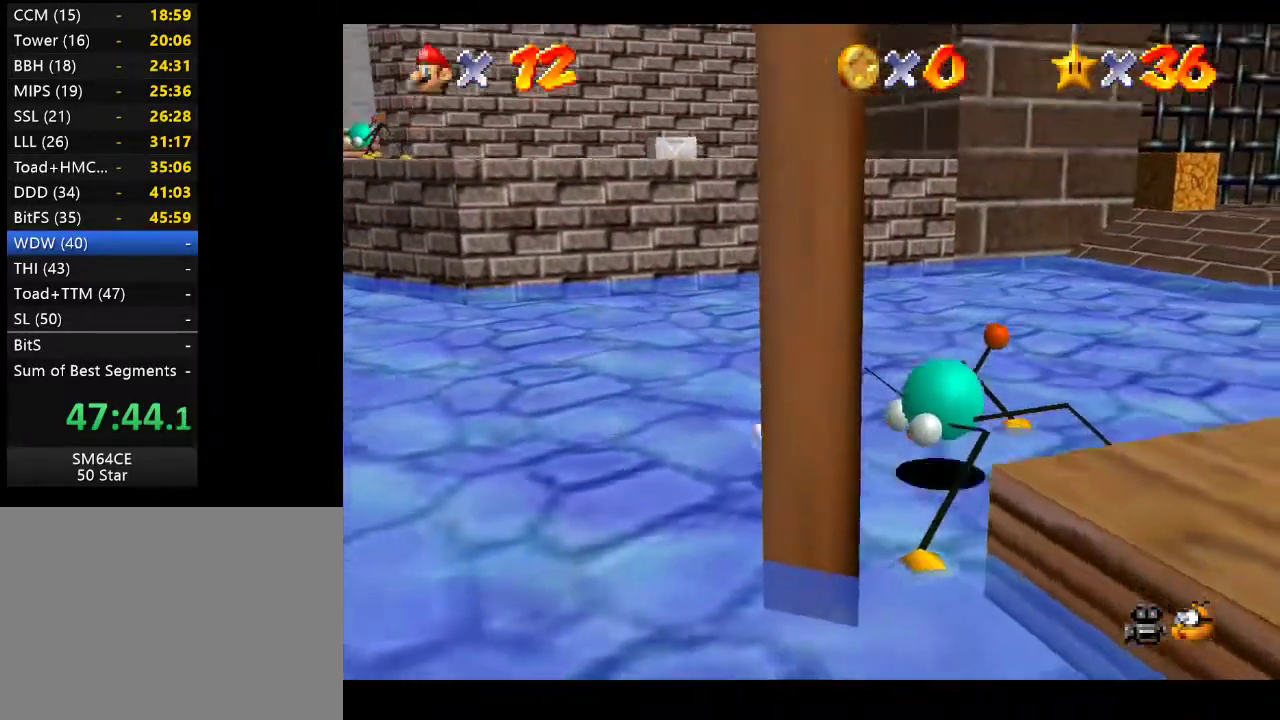
{"buttons": [], "left_stick": "down-right", "right_stick": "center", "events": [[183, "left_stick", "down-right"], [217, "X", "down"], [383, "X", "up"]]}
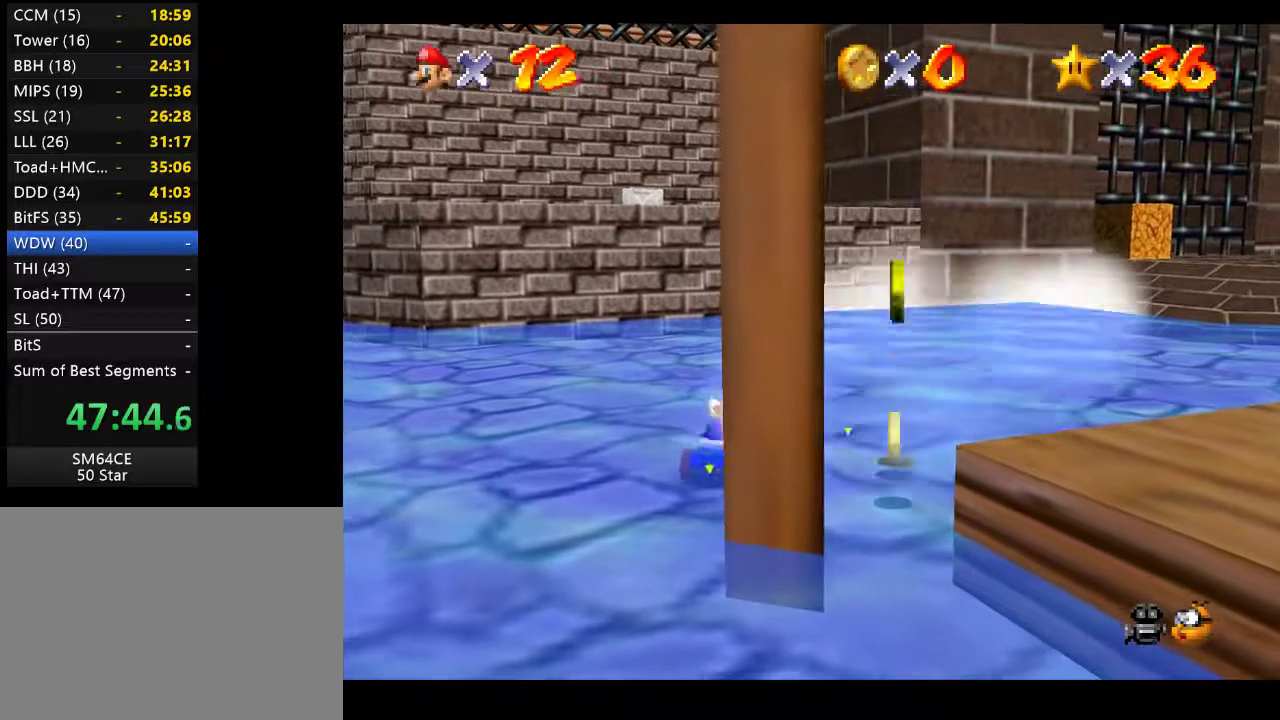
{"buttons": [], "left_stick": "down-right", "right_stick": "center", "events": [[50, "X", "down"], [133, "left_stick", "center"], [150, "X", "up"], [400, "left_stick", "down-right"]]}
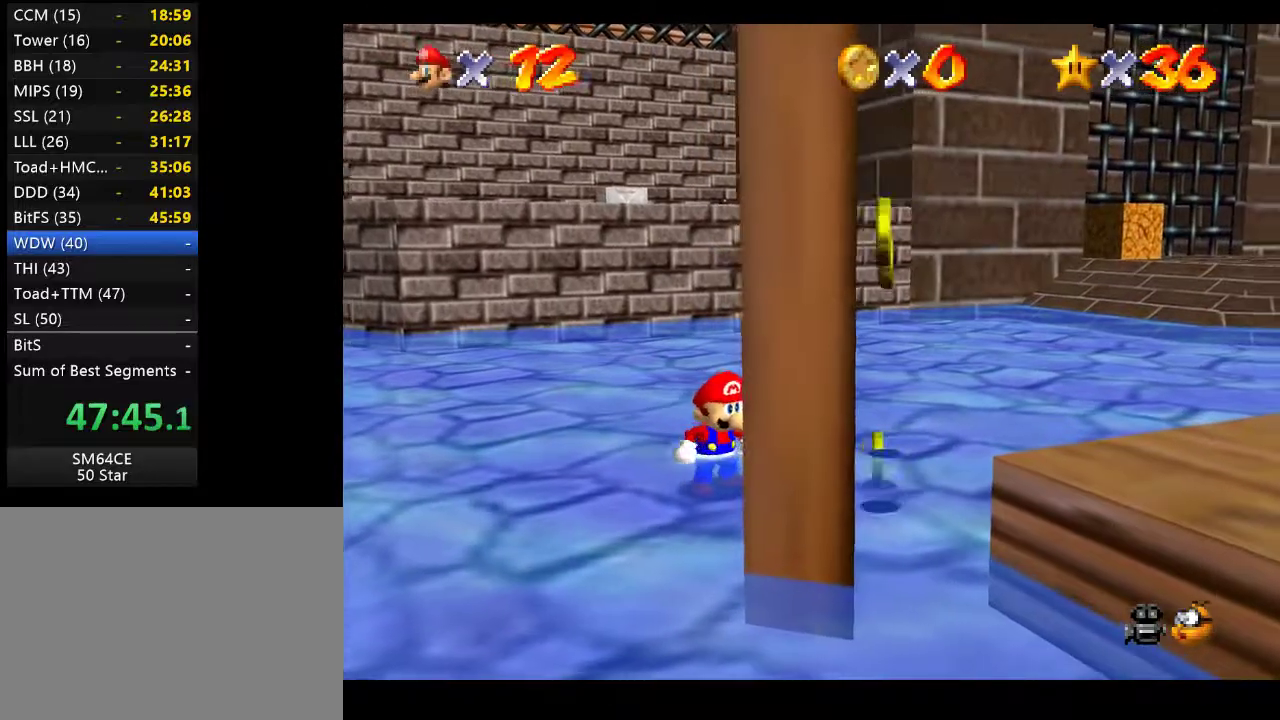
{"buttons": [], "left_stick": "up-right", "right_stick": "center", "events": [[500, "left_stick", "up-right"]]}
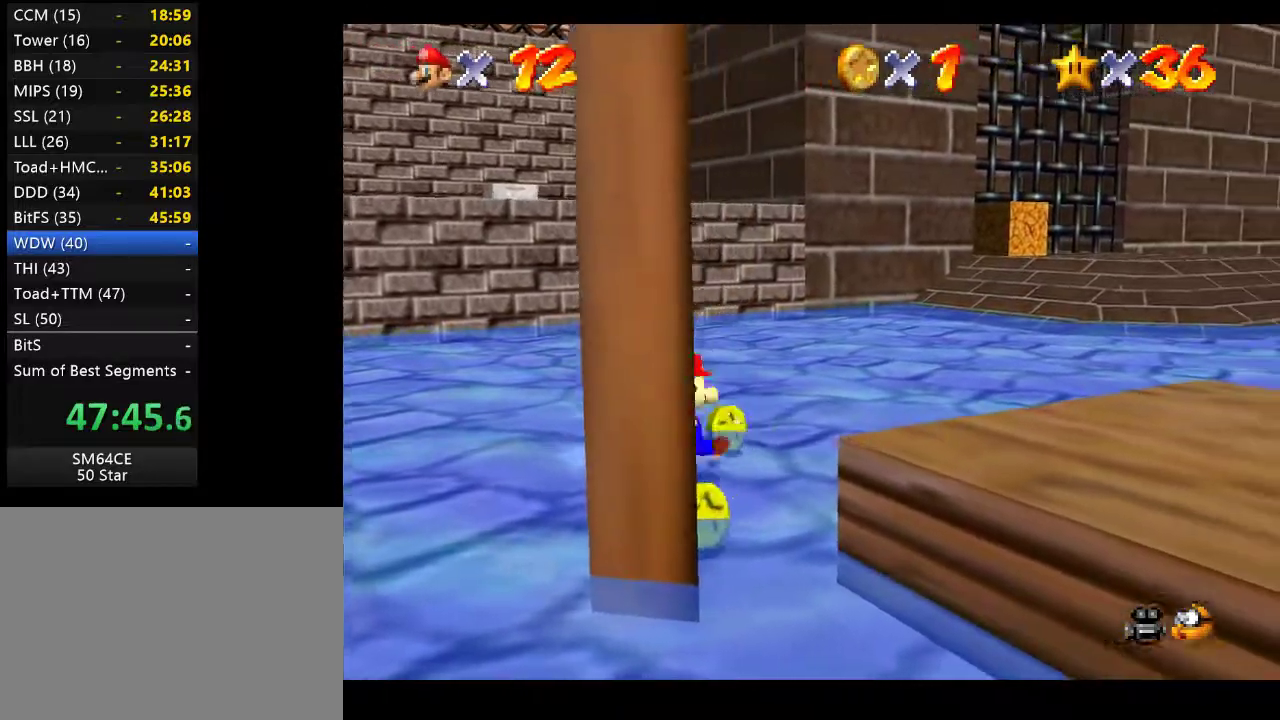
{"buttons": [], "left_stick": "down-left", "right_stick": "center", "events": [[167, "left_stick", "center"], [283, "left_stick", "down"], [383, "left_stick", "down-left"]]}
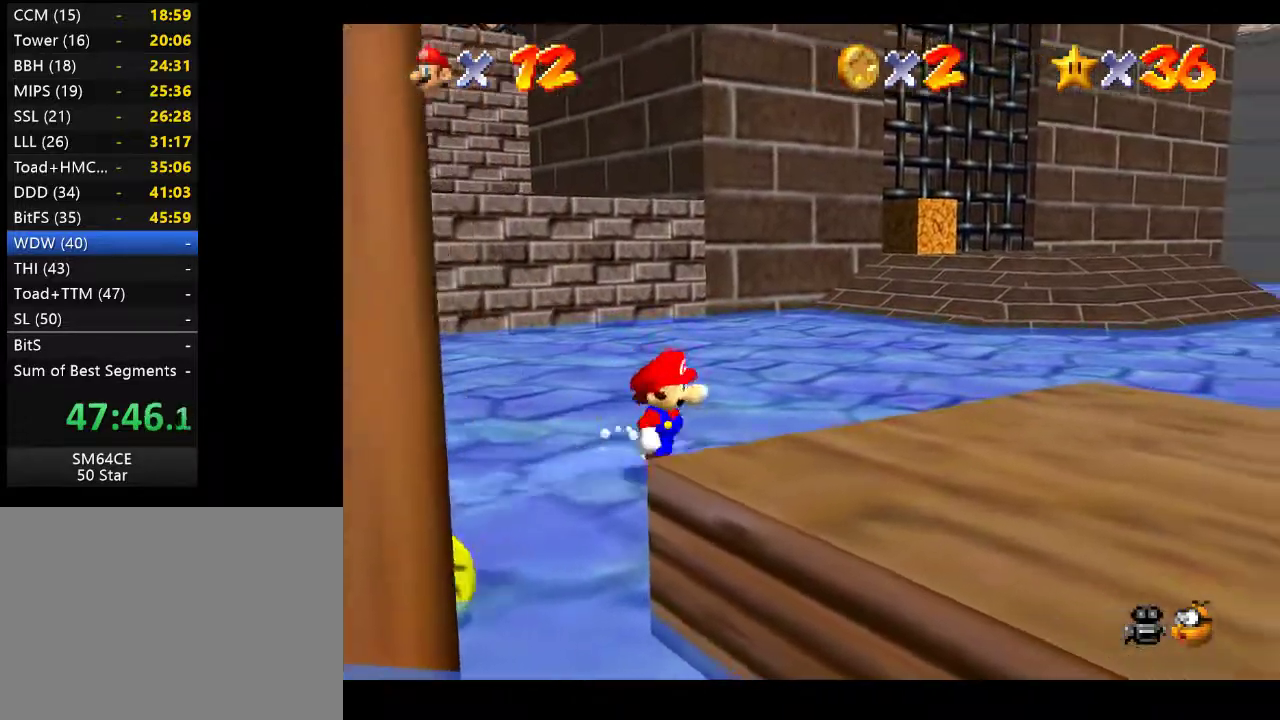
{"buttons": [], "left_stick": "down-left", "right_stick": "center", "events": []}
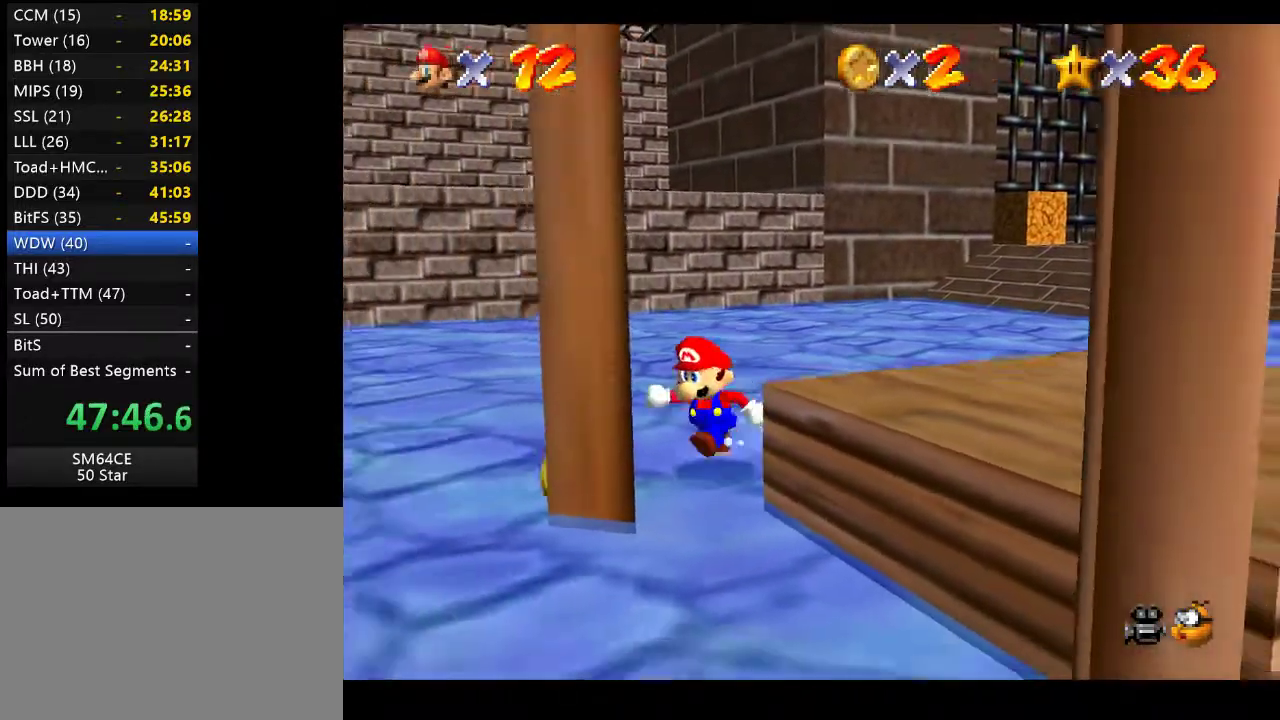
{"buttons": [], "left_stick": "down-left", "right_stick": "center", "events": [[333, "left_stick", "left"], [467, "left_stick", "down-left"]]}
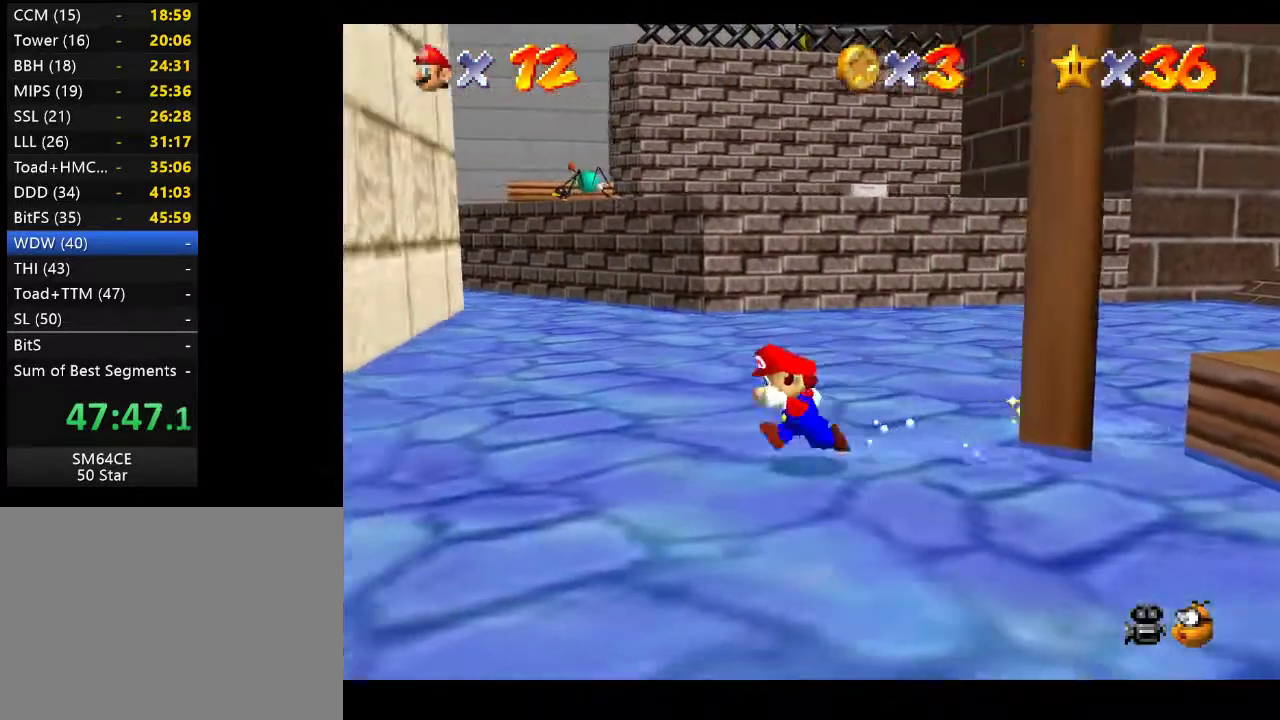
{"buttons": [], "left_stick": "center", "right_stick": "center", "events": [[67, "left_stick", "down"], [167, "left_stick", "down-right"], [217, "right_stick", "left"], [400, "right_stick", "center"], [467, "left_stick", "center"]]}
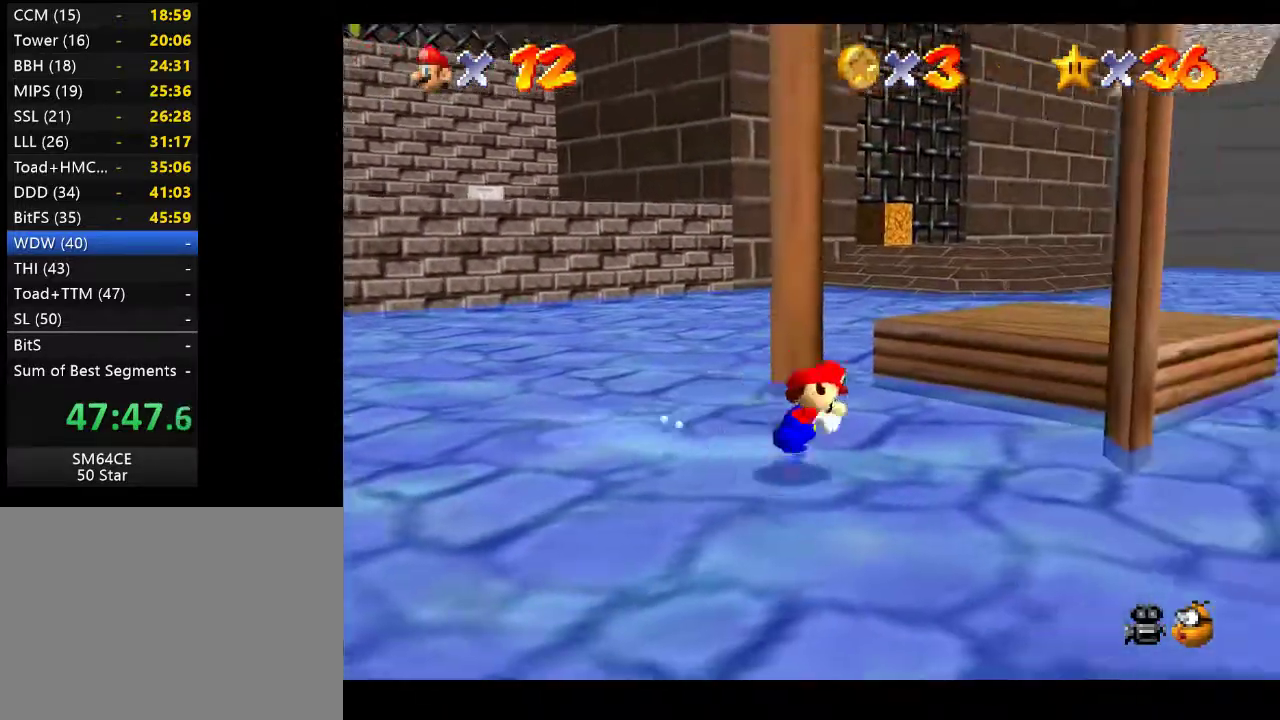
{"buttons": [], "left_stick": "down-right", "right_stick": "left", "events": [[33, "right_stick", "left"], [233, "right_stick", "center"], [267, "left_stick", "down-right"], [350, "right_stick", "left"]]}
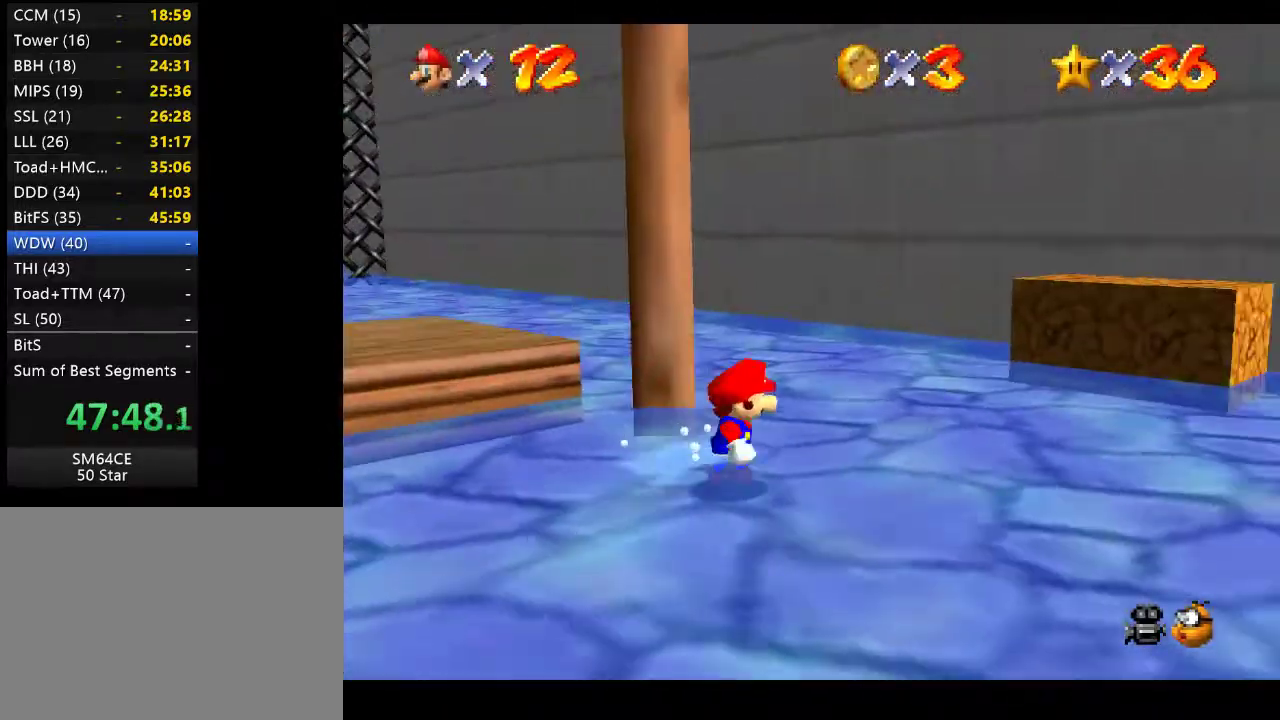
{"buttons": [], "left_stick": "up-right", "right_stick": "center", "events": [[50, "right_stick", "center"], [67, "left_stick", "right"], [250, "left_stick", "up-right"]]}
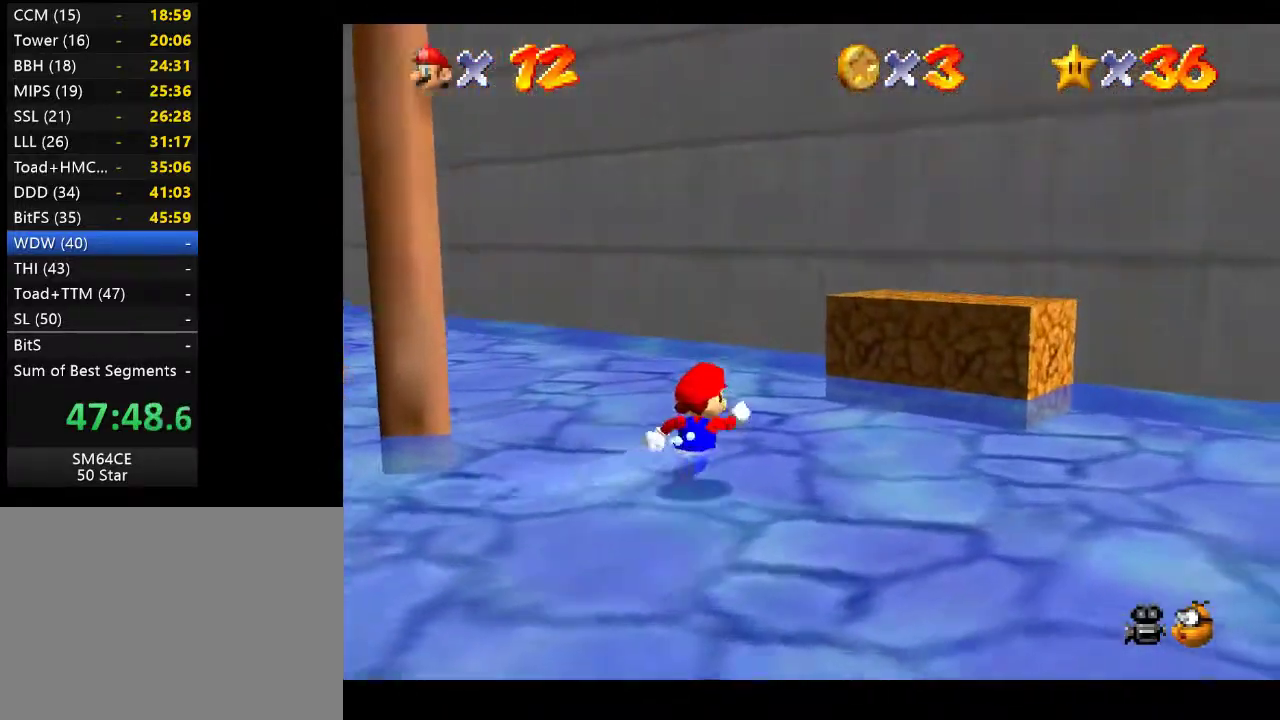
{"buttons": [], "left_stick": "up-right", "right_stick": "center", "events": []}
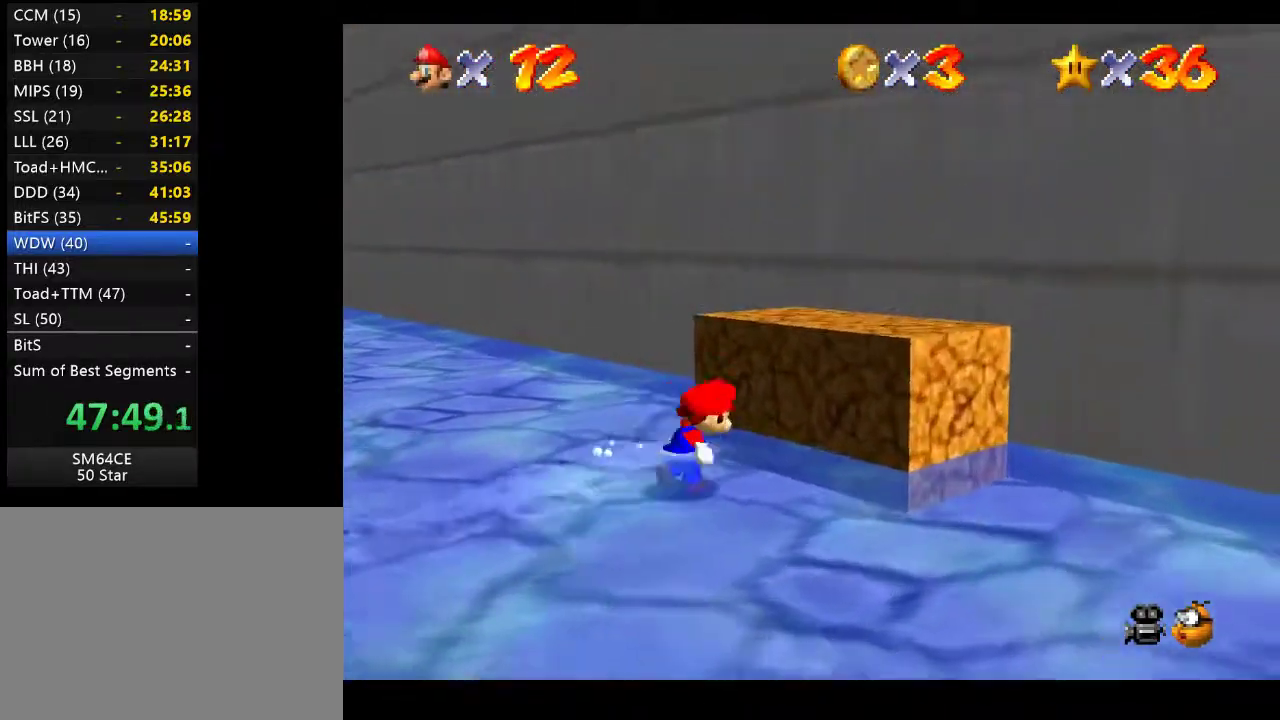
{"buttons": [], "left_stick": "center", "right_stick": "center", "events": [[50, "X", "down"], [167, "left_stick", "down-right"], [217, "X", "up"], [217, "left_stick", "center"]]}
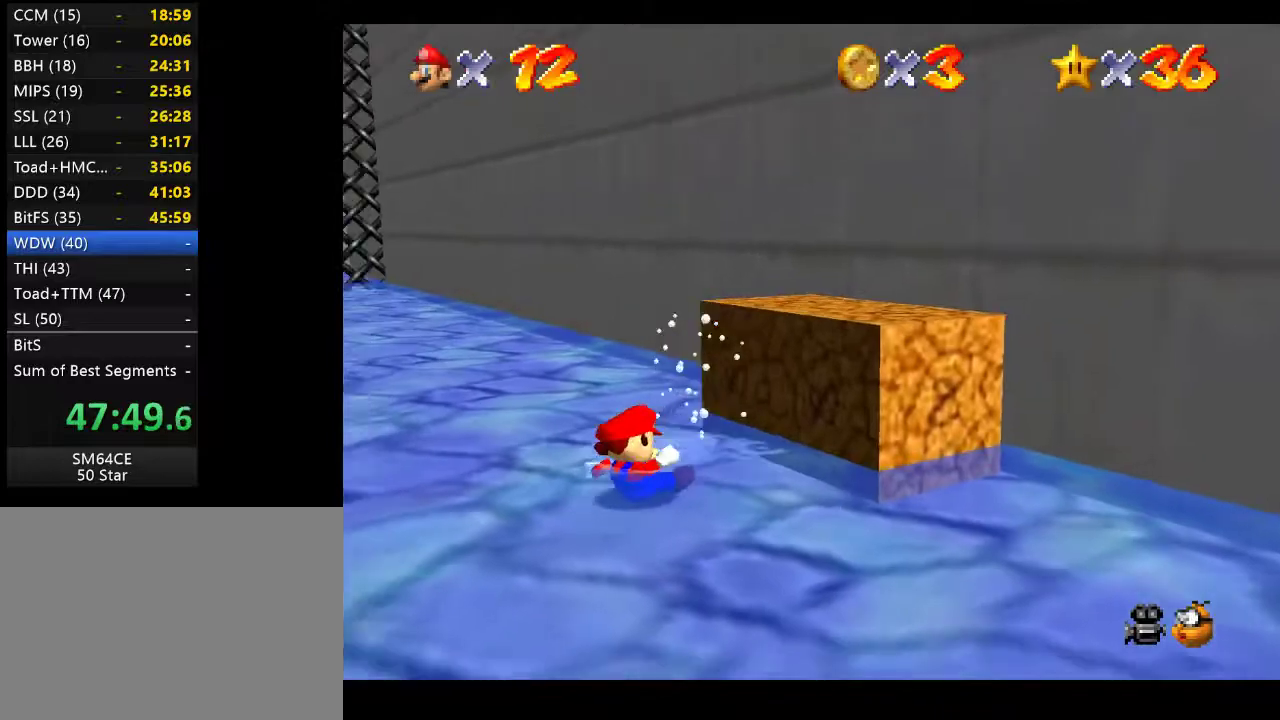
{"buttons": [], "left_stick": "up-right", "right_stick": "center", "events": [[217, "left_stick", "right"], [333, "left_stick", "up-right"]]}
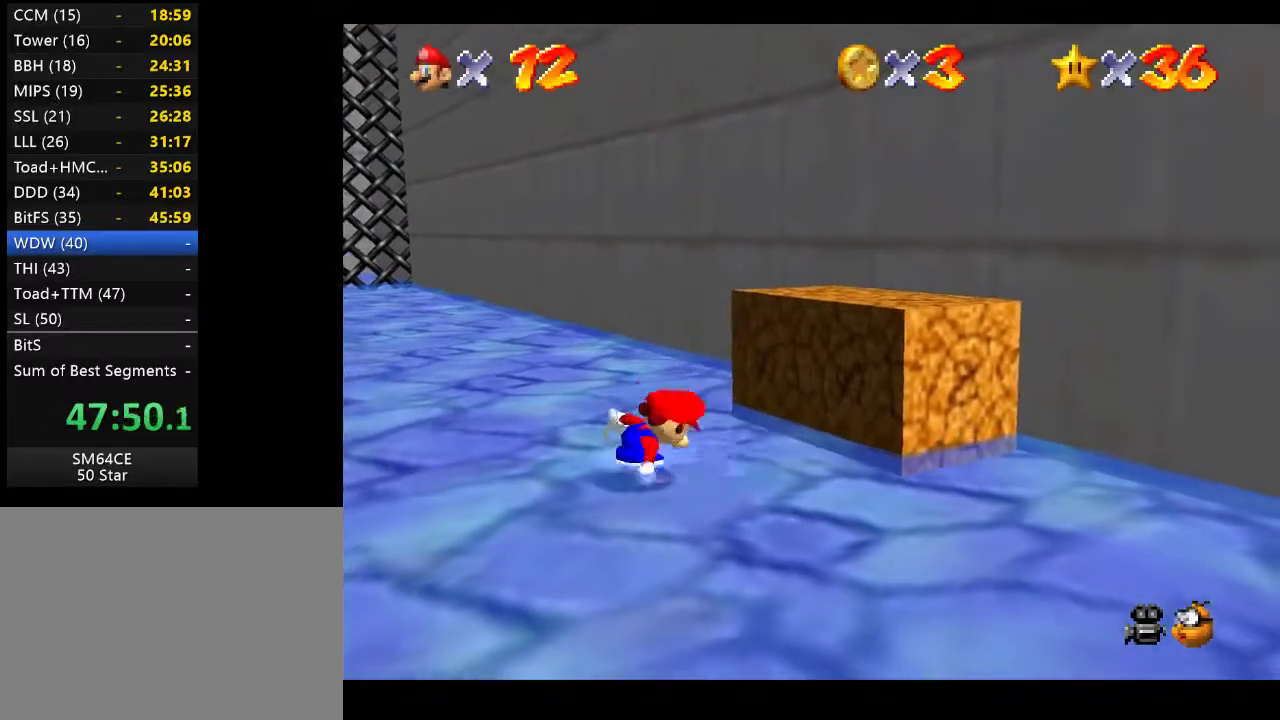
{"buttons": [], "left_stick": "up-right", "right_stick": "center", "events": []}
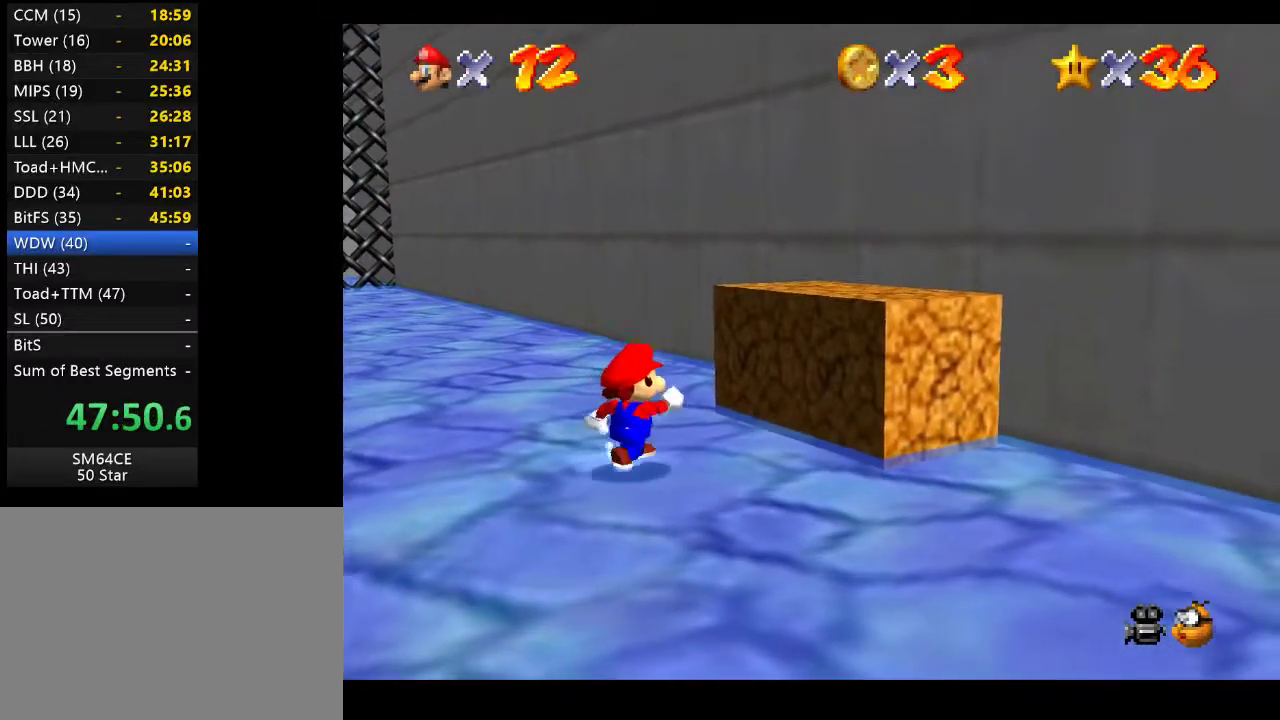
{"buttons": ["X"], "left_stick": "center", "right_stick": "center", "events": [[417, "left_stick", "center"], [450, "X", "down"]]}